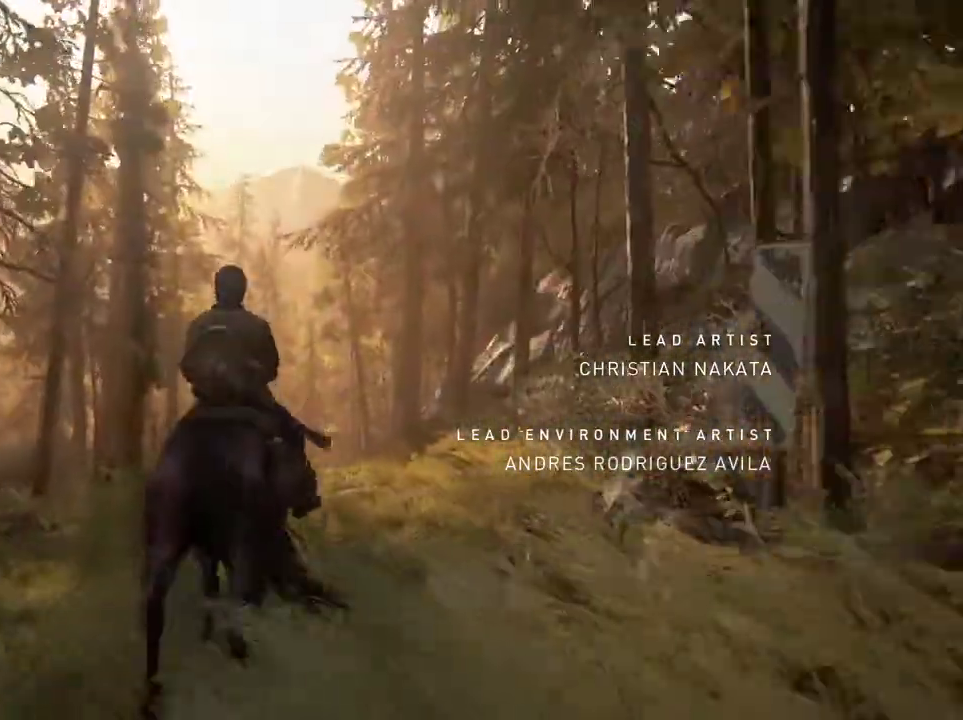
Gameplay with a controller (PlayStation layout); each line is a JSON object with the inputs held at the frame after it (dt_ms = milliseconds from this image to that frame). "events" lists button and stick changes between this image and that frame as [ms after this image, input, new state], when the widget could be followed in between. Not read: L1 L3 R3.
{"dt_ms": 600, "buttons": ["L2"], "left_stick": "up", "right_stick": "center", "events": []}
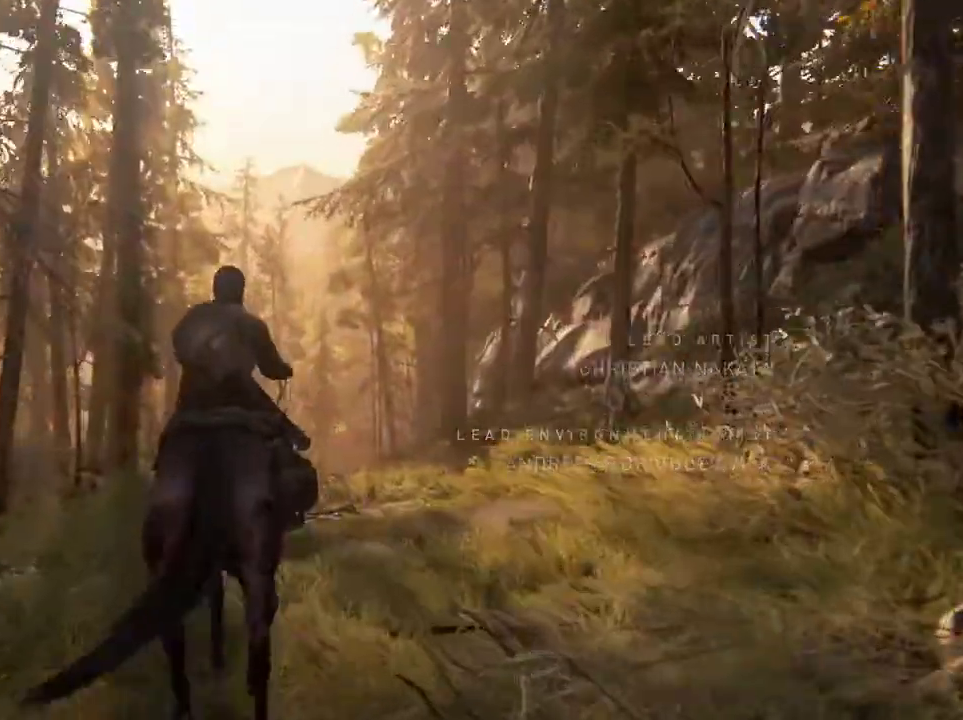
{"dt_ms": 500, "buttons": ["L2"], "left_stick": "up", "right_stick": "center", "events": []}
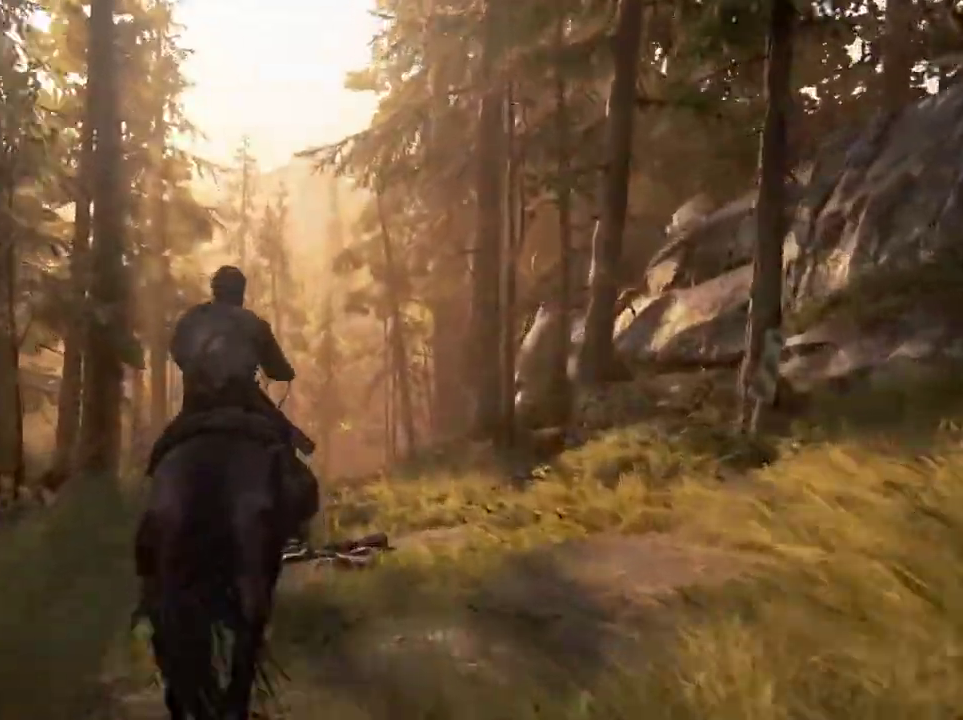
{"dt_ms": 300, "buttons": ["L2"], "left_stick": "up", "right_stick": "center", "events": []}
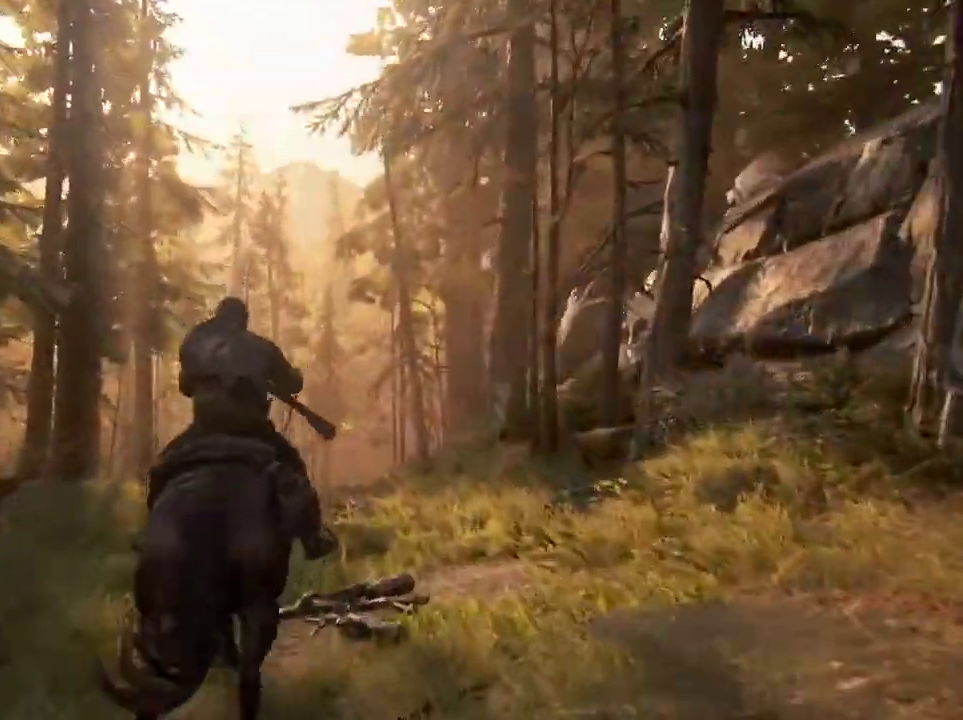
{"dt_ms": 300, "buttons": ["L2"], "left_stick": "up", "right_stick": "center", "events": []}